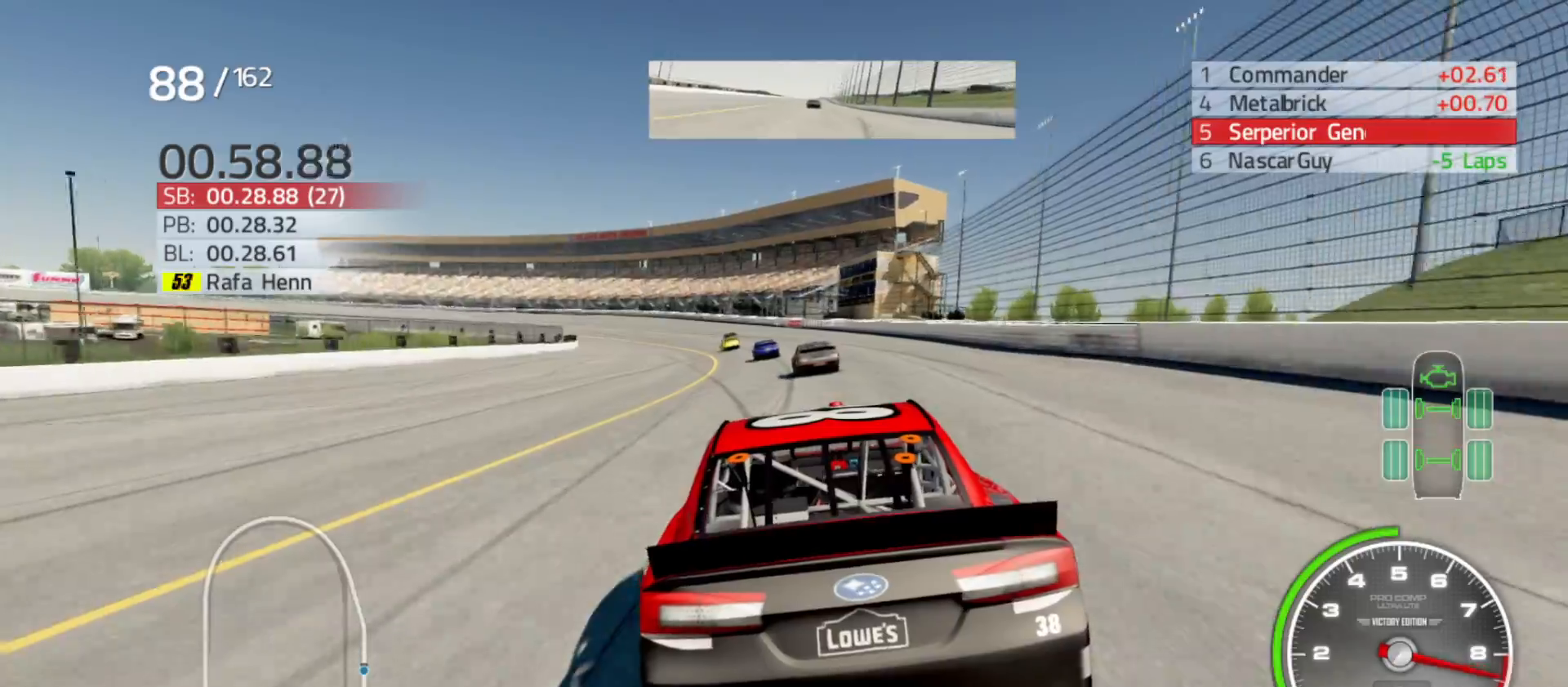
Gameplay with a controller (Xbox layout); each line is a JSON object with the inputs held at the frame after it. "events" lists button and stick changes between this image and that frame as [ms after this image, input, new state], when the widget could be followed in between.
{"buttons": ["R2"], "left_stick": "left", "right_stick": "center", "events": [[17, "R2", "up"], [167, "left_stick", "center"], [350, "left_stick", "left"], [367, "R2", "down"]]}
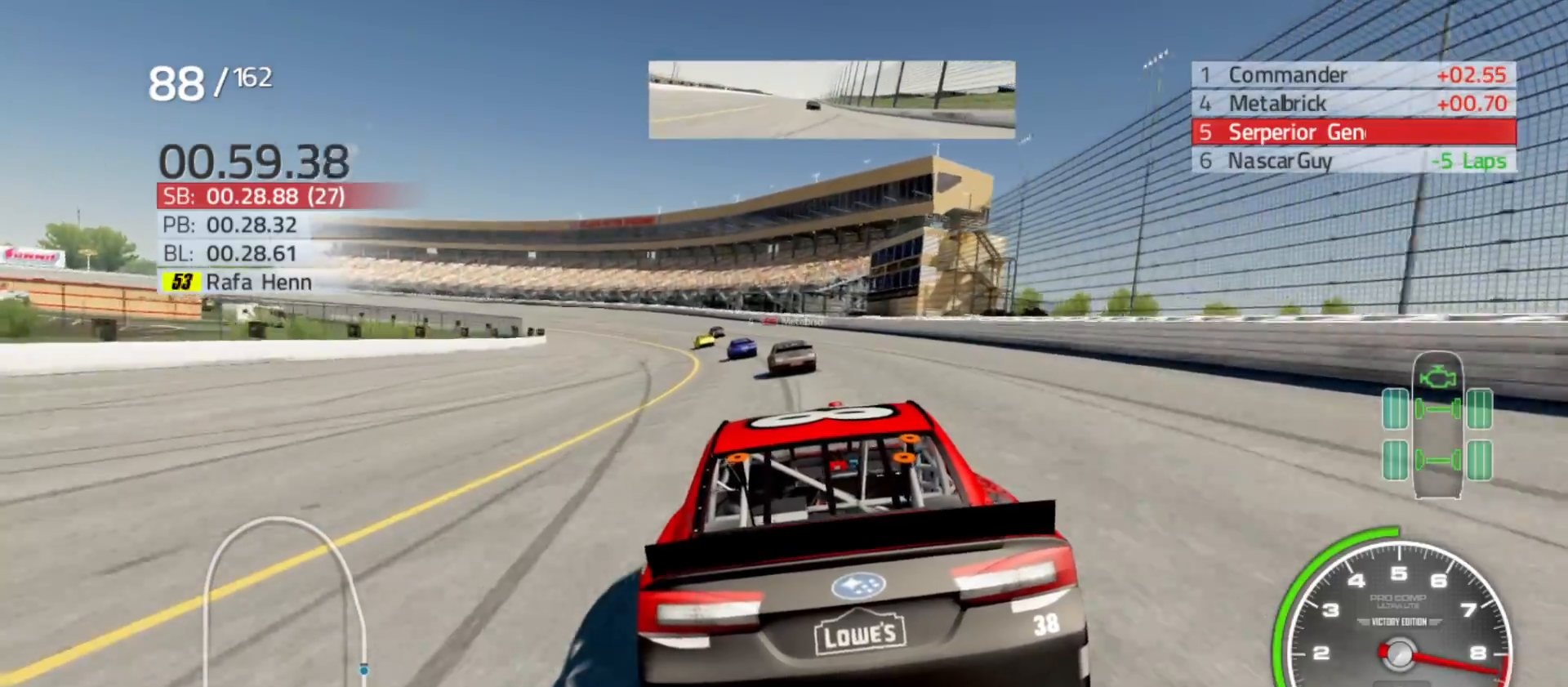
{"buttons": ["R2"], "left_stick": "center", "right_stick": "center", "events": [[50, "left_stick", "center"], [117, "R2", "up"], [150, "left_stick", "left"], [450, "left_stick", "center"], [467, "R2", "down"]]}
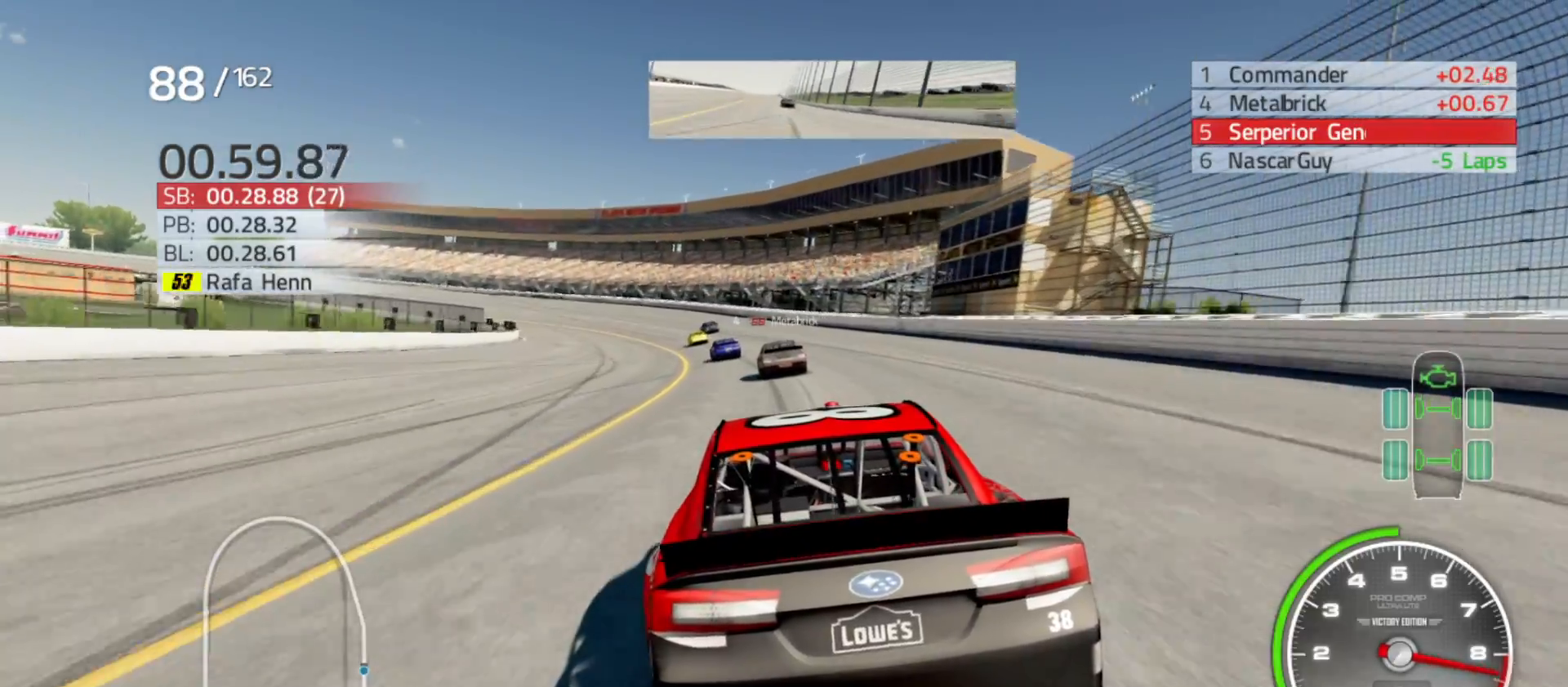
{"buttons": [], "left_stick": "center", "right_stick": "center", "events": [[117, "R2", "up"], [150, "left_stick", "left"], [417, "left_stick", "center"]]}
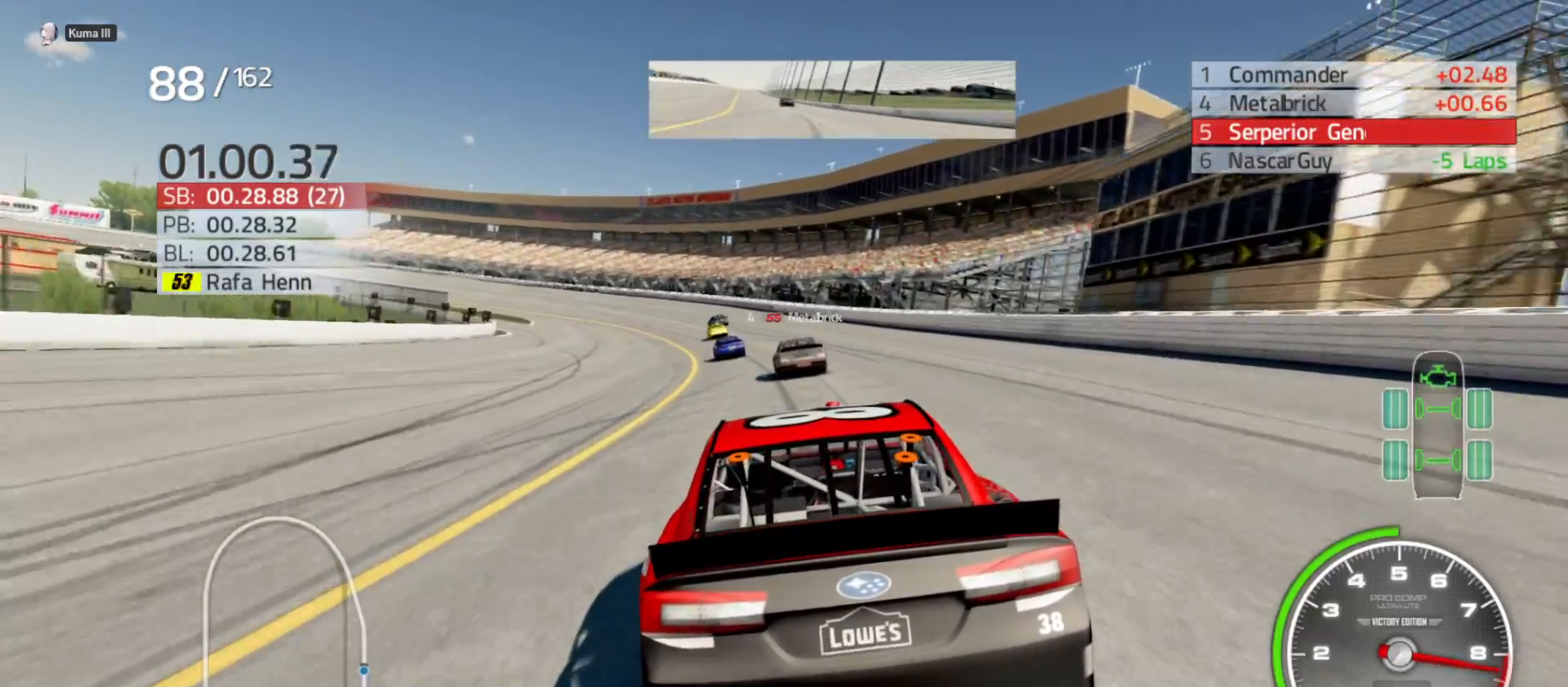
{"buttons": [], "left_stick": "left", "right_stick": "center", "events": [[100, "left_stick", "left"], [350, "left_stick", "center"], [450, "left_stick", "left"]]}
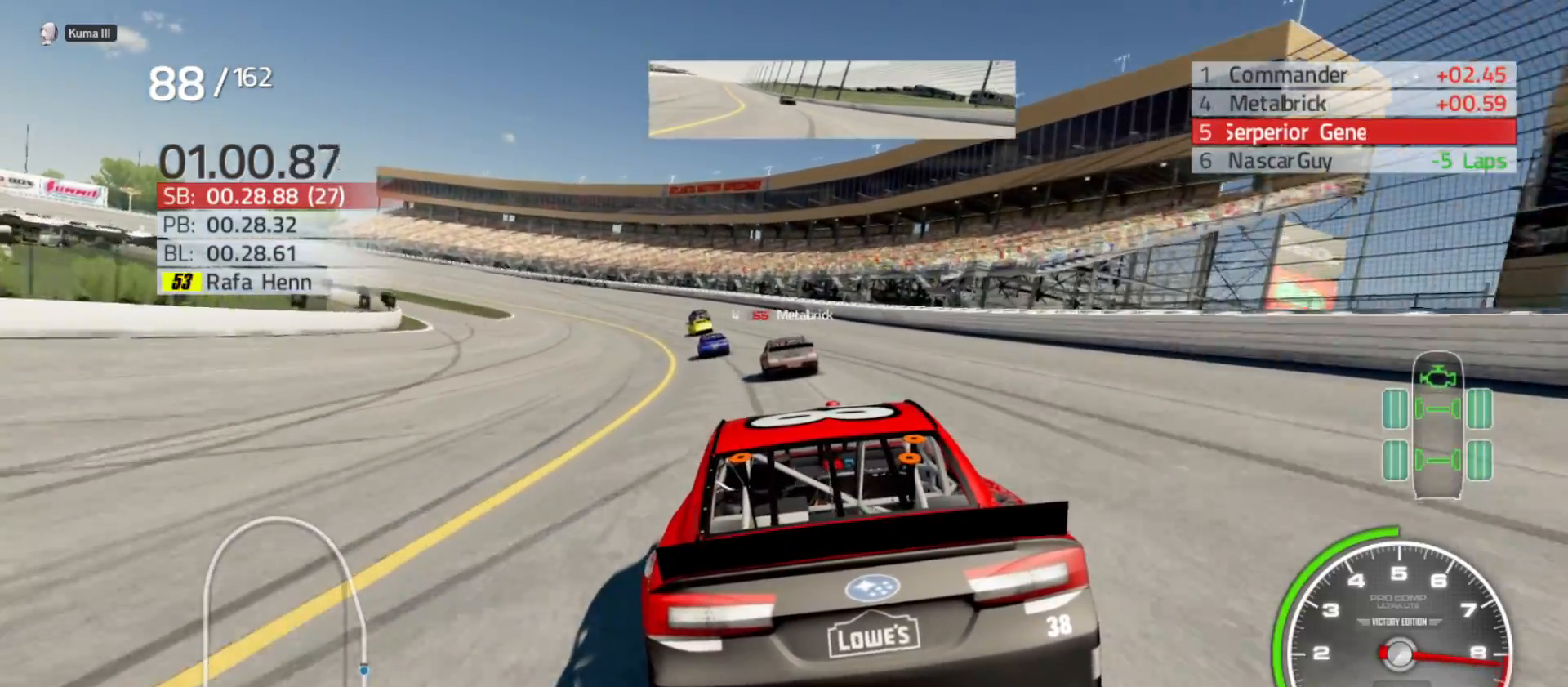
{"buttons": [], "left_stick": "left", "right_stick": "center", "events": [[150, "left_stick", "center"], [333, "left_stick", "left"]]}
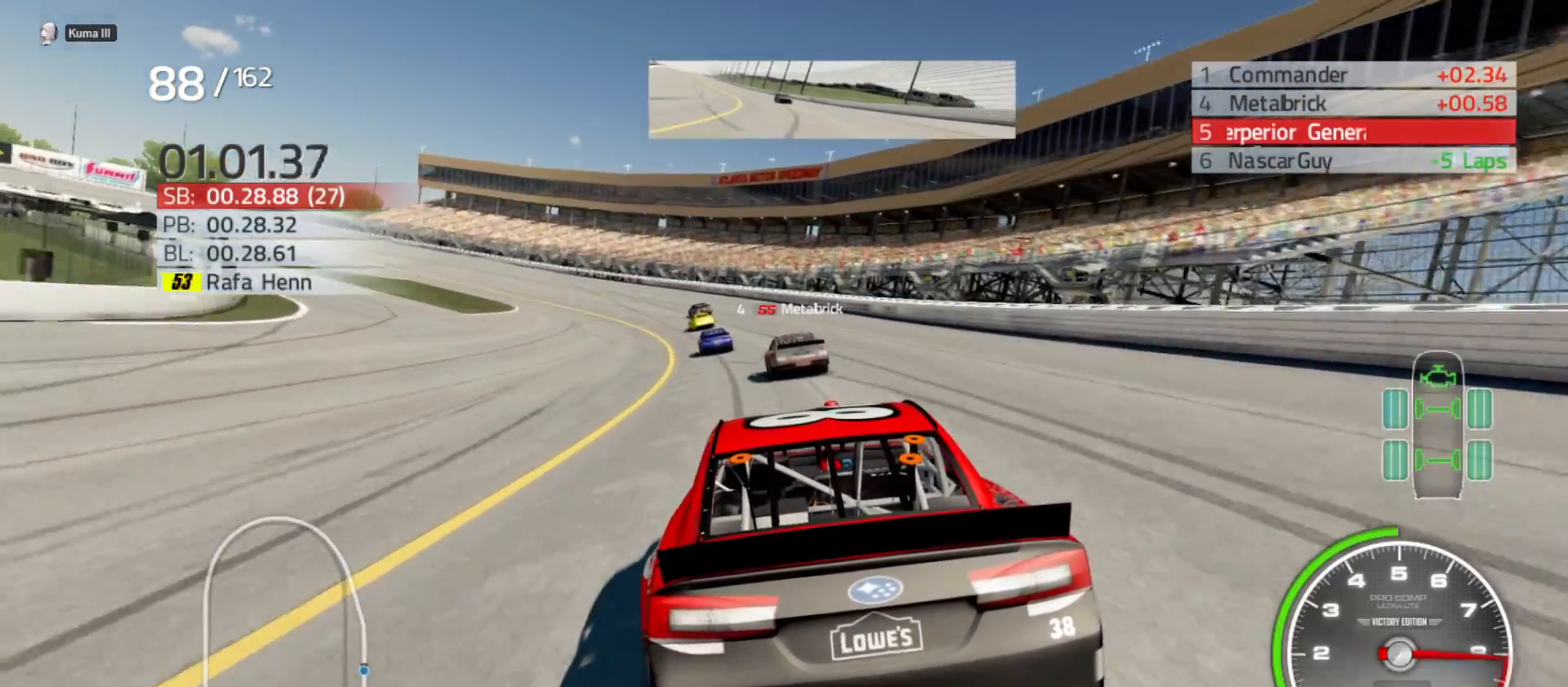
{"buttons": [], "left_stick": "center", "right_stick": "center", "events": [[67, "left_stick", "center"], [183, "left_stick", "left"], [400, "left_stick", "center"]]}
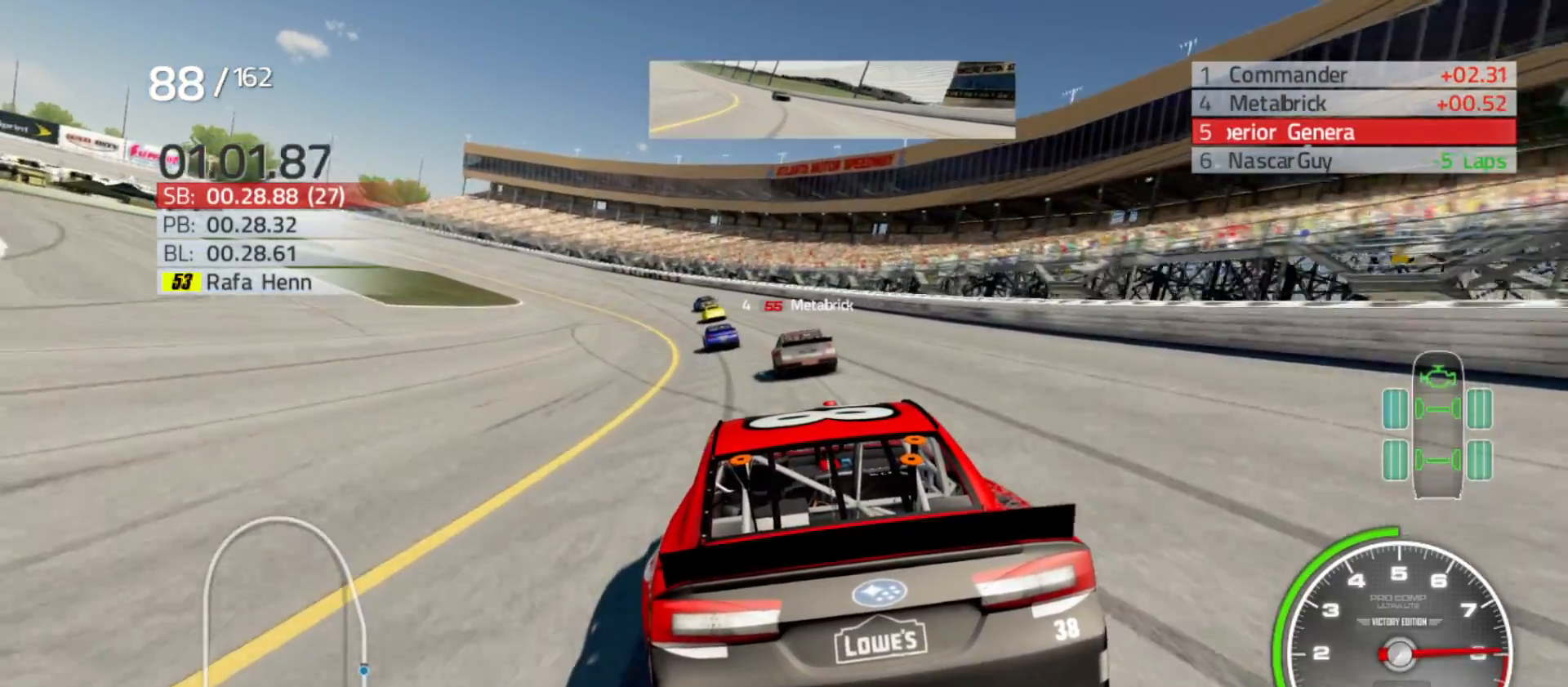
{"buttons": [], "left_stick": "left", "right_stick": "center", "events": [[33, "left_stick", "left"], [217, "left_stick", "center"], [383, "left_stick", "left"]]}
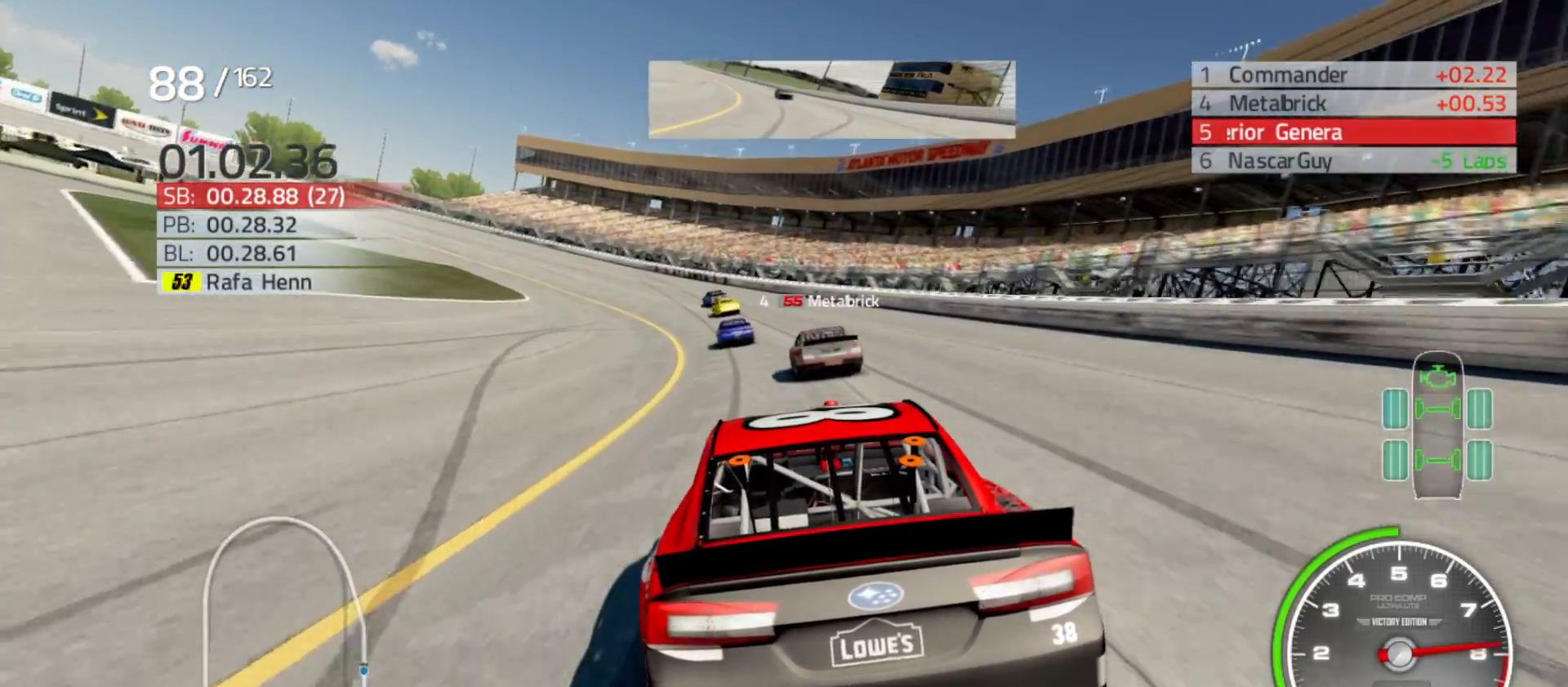
{"buttons": [], "left_stick": "center", "right_stick": "center", "events": [[100, "left_stick", "center"], [300, "left_stick", "left"], [500, "left_stick", "center"]]}
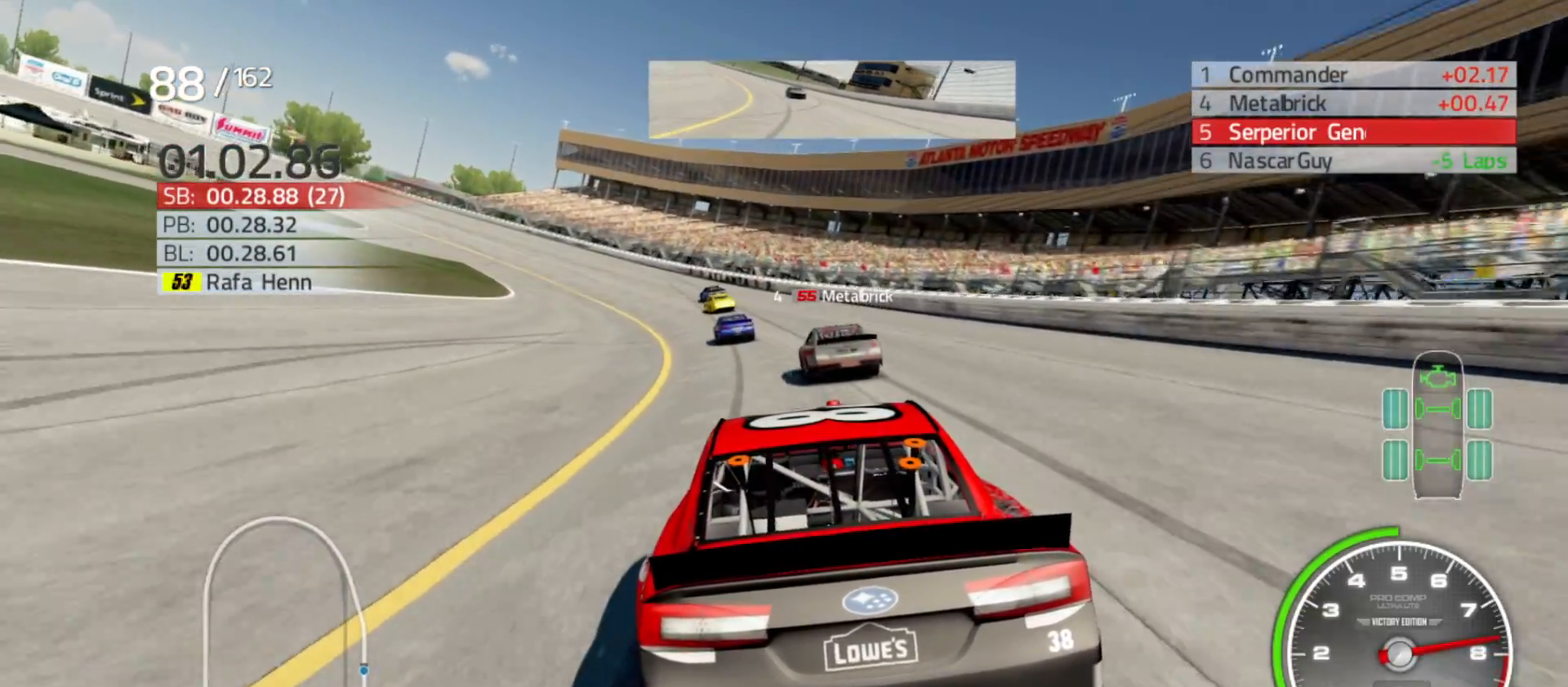
{"buttons": [], "left_stick": "center", "right_stick": "center", "events": [[233, "left_stick", "left"], [467, "left_stick", "center"]]}
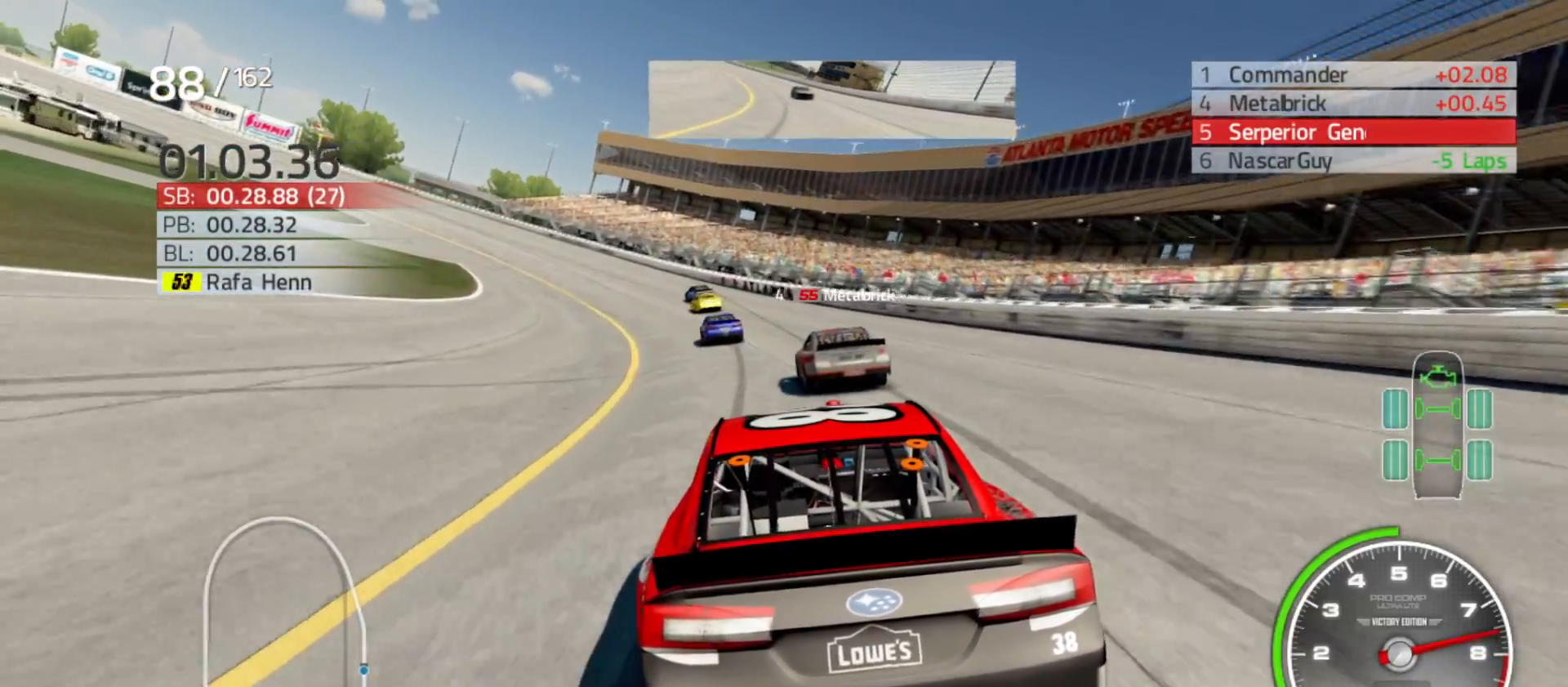
{"buttons": ["L2"], "left_stick": "left", "right_stick": "center", "events": [[117, "L2", "down"], [267, "L2", "up"], [317, "left_stick", "left"], [350, "L2", "down"]]}
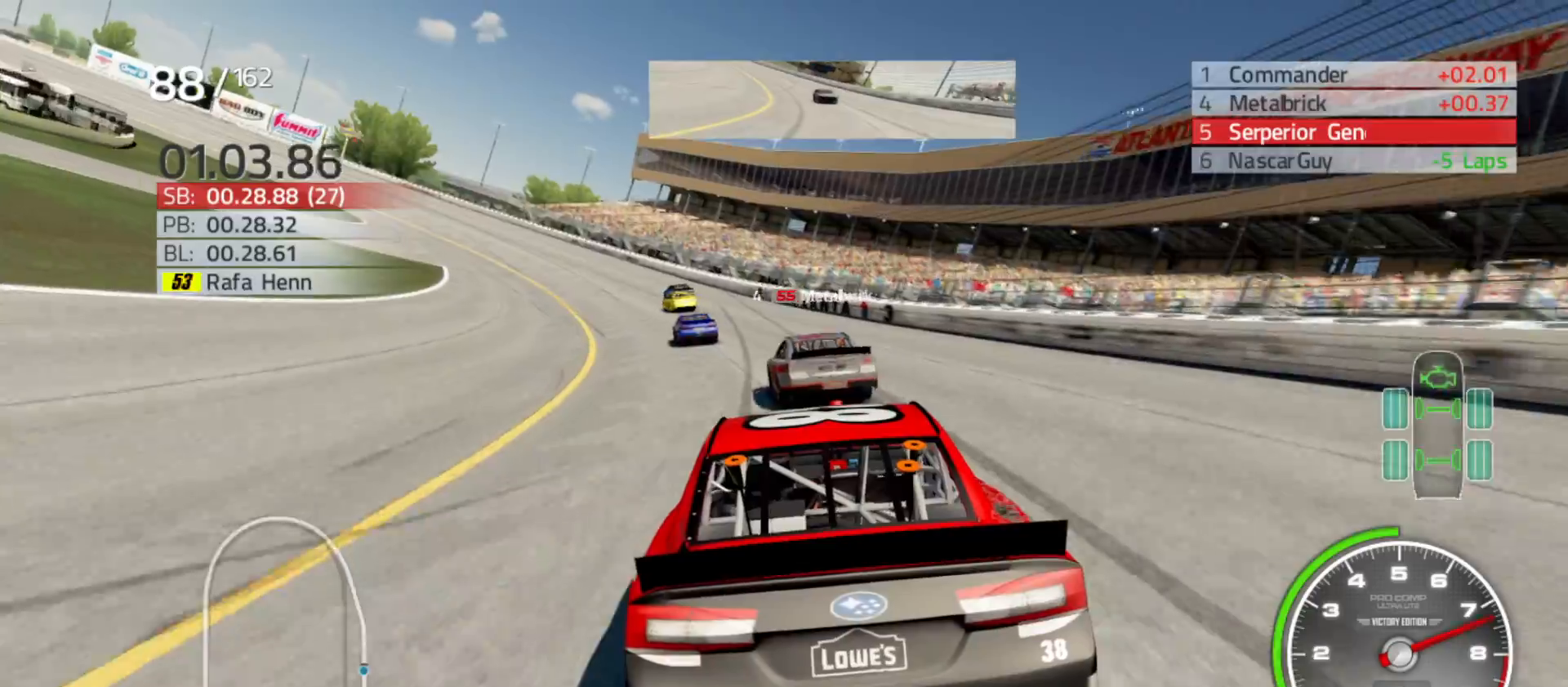
{"buttons": [], "left_stick": "left", "right_stick": "center", "events": [[100, "L2", "up"]]}
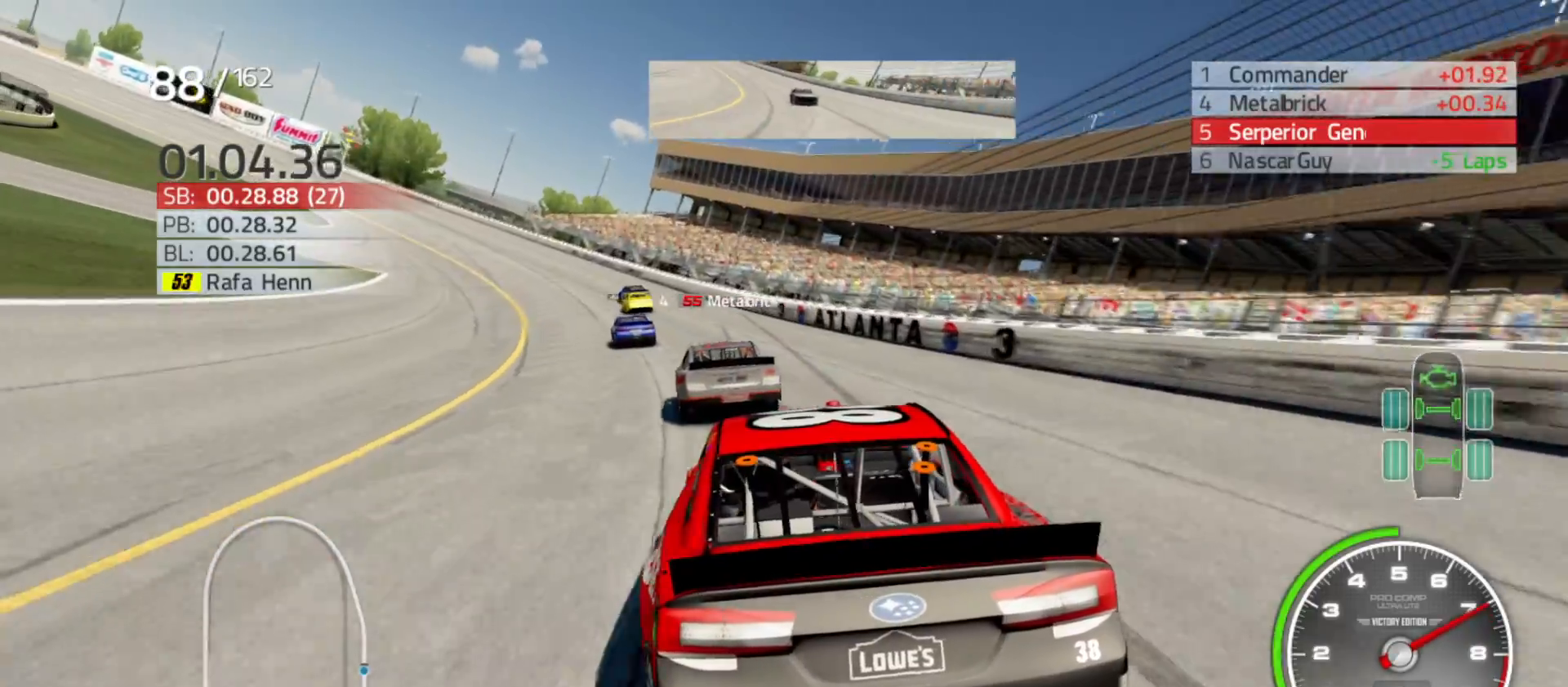
{"buttons": [], "left_stick": "left", "right_stick": "center", "events": [[333, "left_stick", "center"], [433, "left_stick", "left"]]}
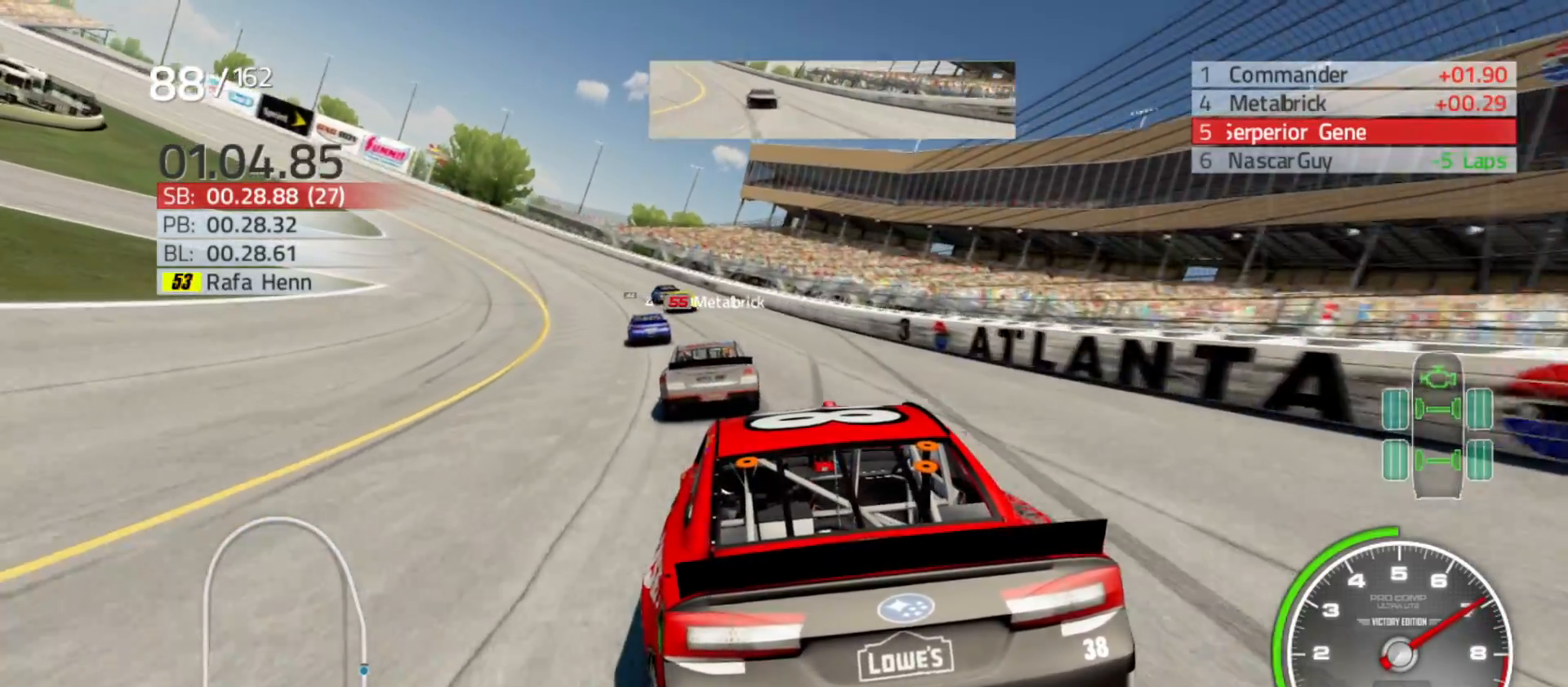
{"buttons": [], "left_stick": "left", "right_stick": "center", "events": [[250, "left_stick", "center"], [267, "R2", "down"], [350, "left_stick", "left"], [450, "R2", "up"]]}
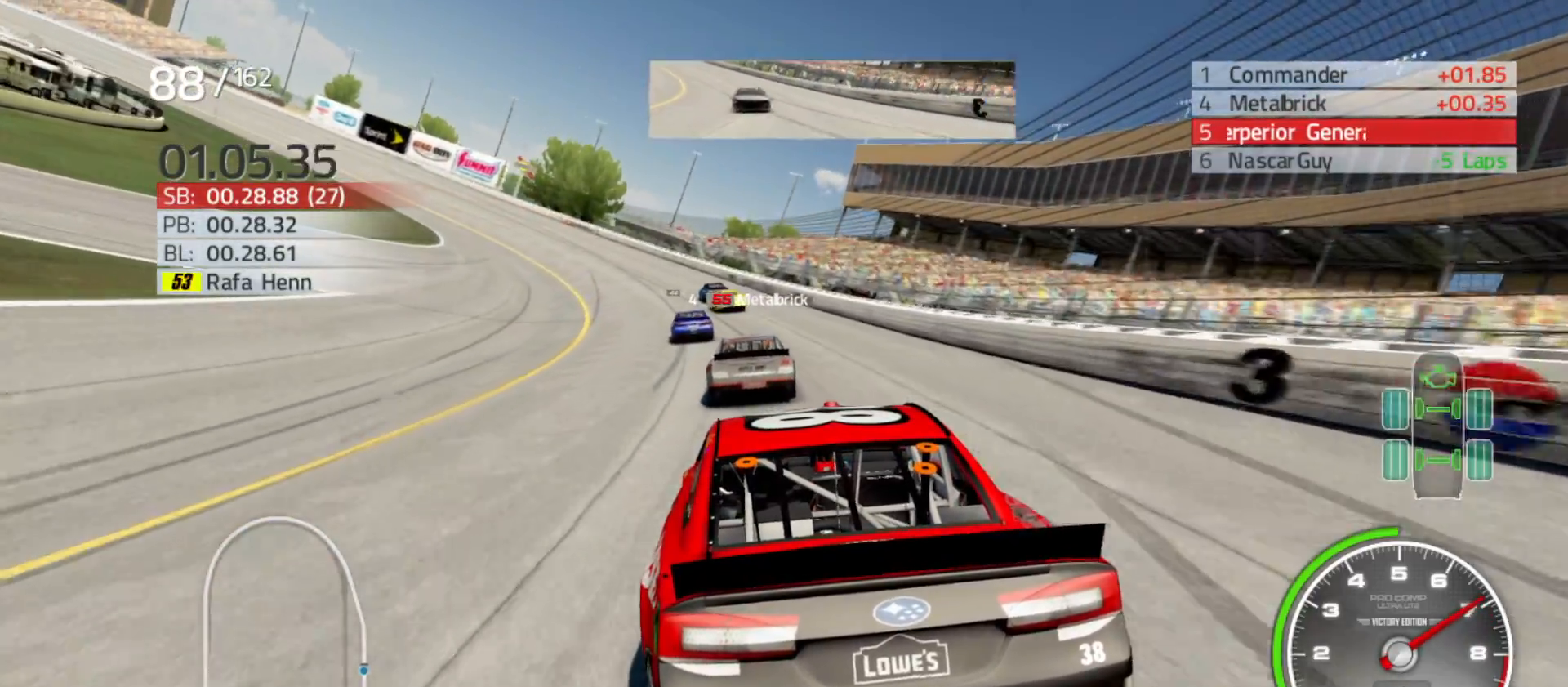
{"buttons": [], "left_stick": "left", "right_stick": "center", "events": [[67, "left_stick", "center"], [200, "R2", "down"], [433, "left_stick", "left"], [450, "R2", "up"]]}
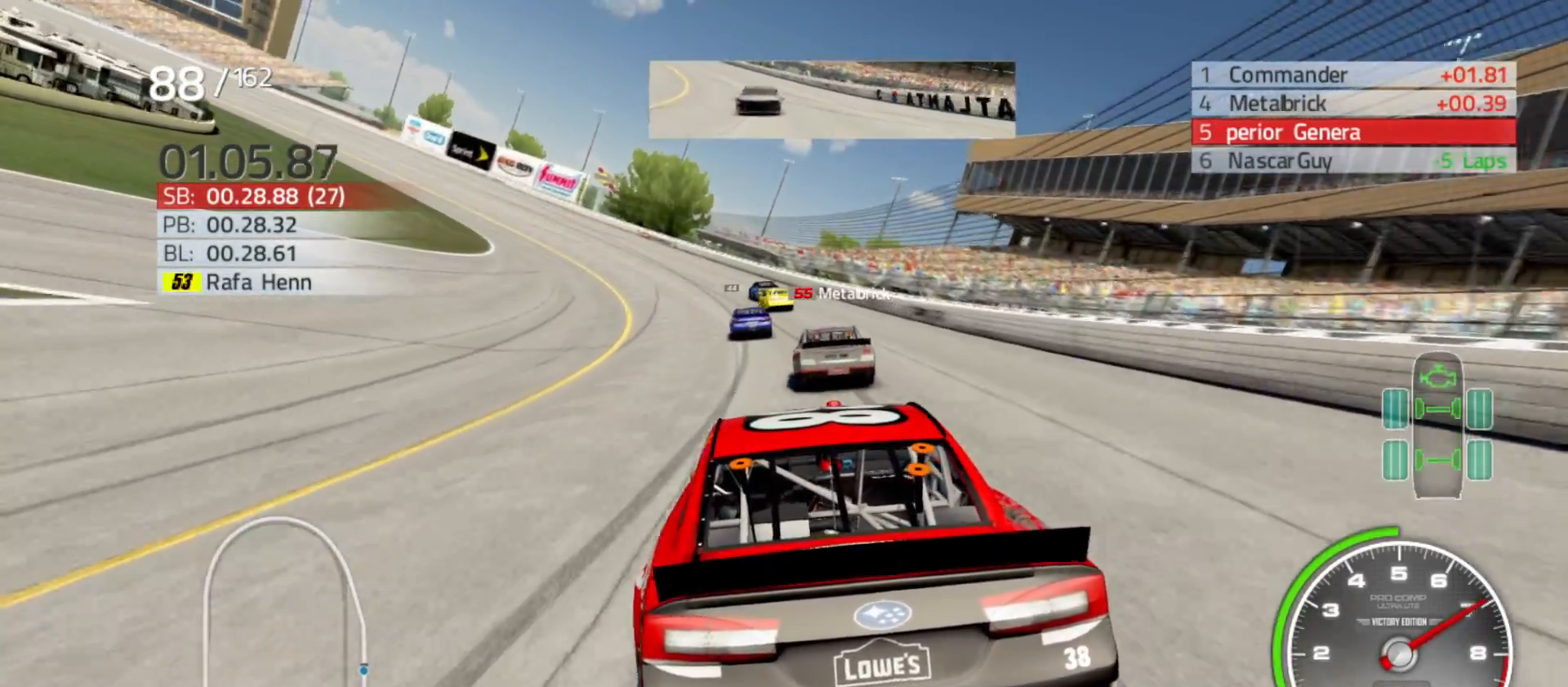
{"buttons": ["R2"], "left_stick": "left", "right_stick": "center", "events": [[17, "left_stick", "center"], [217, "R2", "down"], [417, "left_stick", "left"]]}
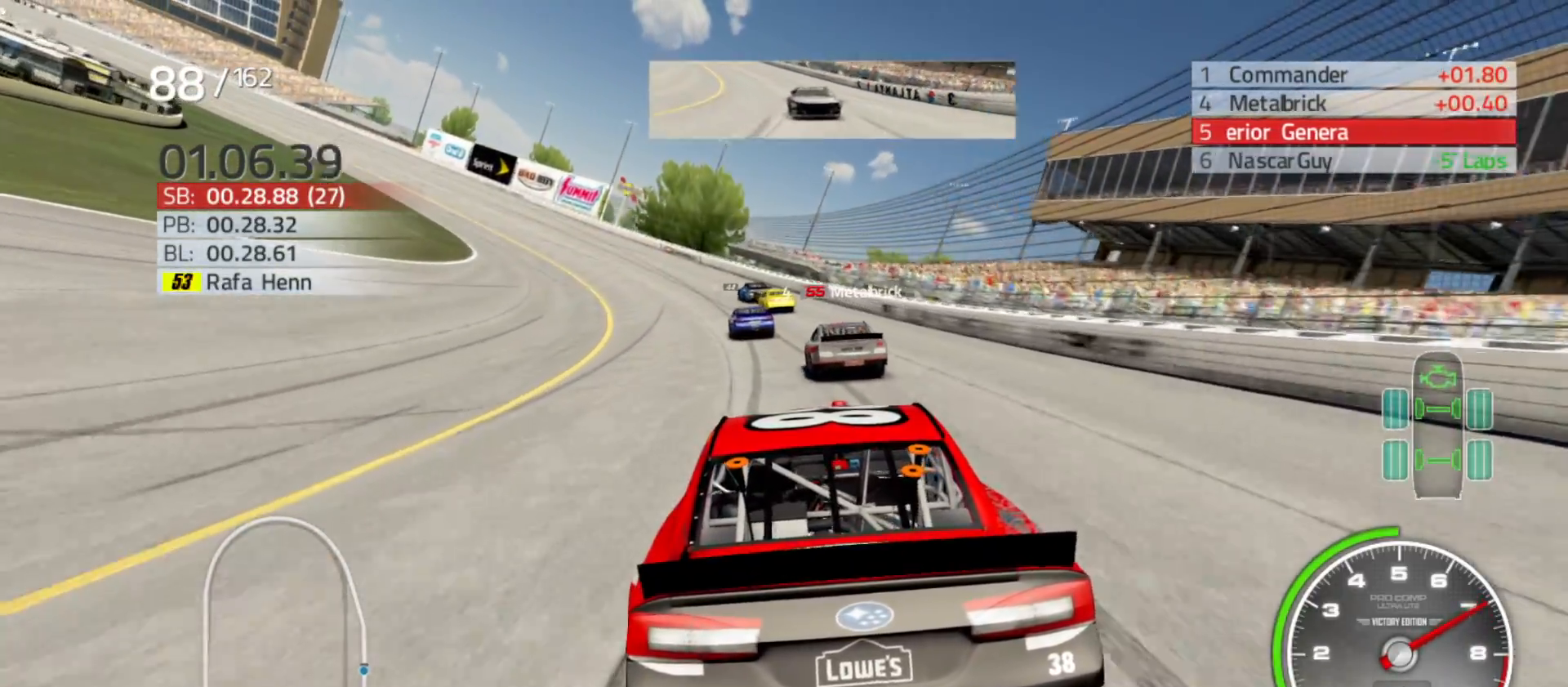
{"buttons": [], "left_stick": "left", "right_stick": "center", "events": [[100, "R2", "up"], [133, "left_stick", "center"], [283, "R2", "down"], [317, "left_stick", "left"], [467, "R2", "up"]]}
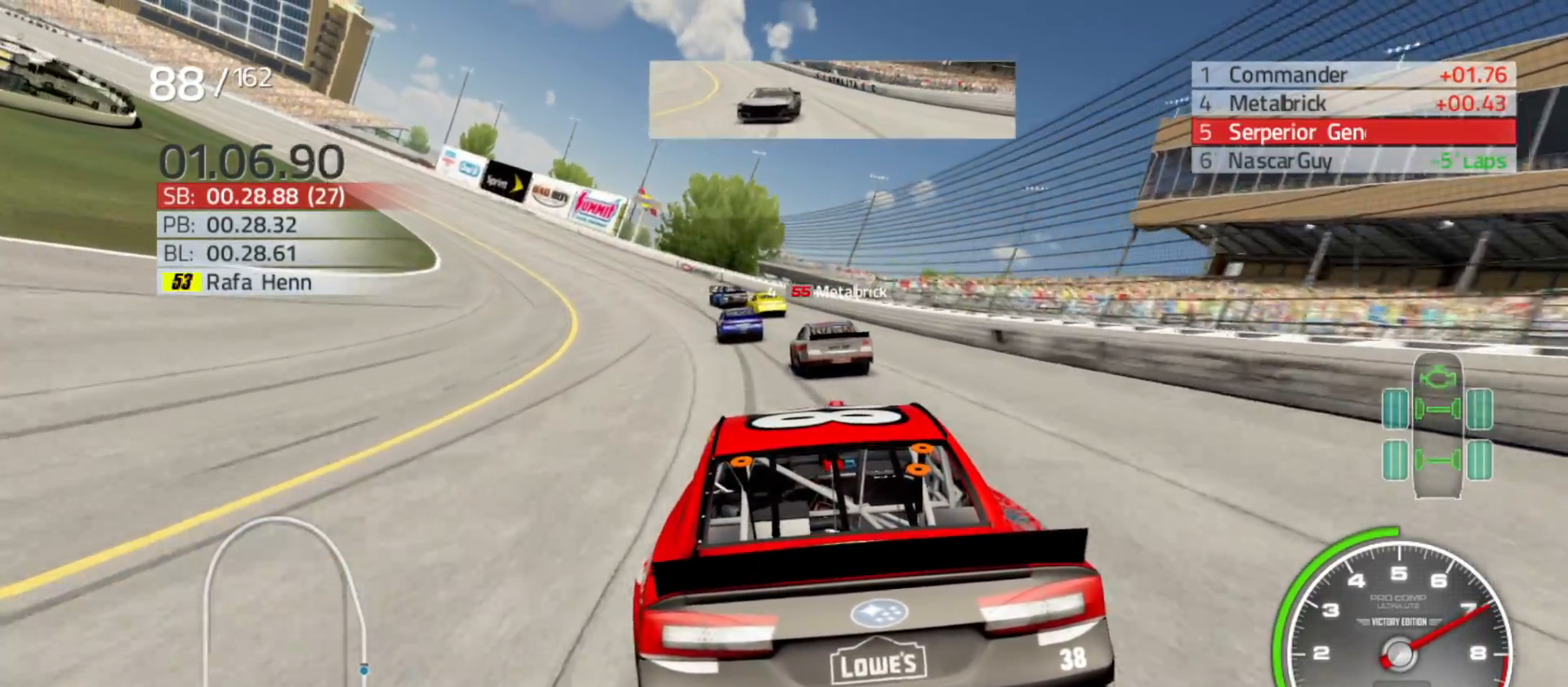
{"buttons": [], "left_stick": "left", "right_stick": "center", "events": [[17, "left_stick", "center"], [150, "left_stick", "left"], [283, "R2", "down"], [317, "left_stick", "center"], [383, "R2", "up"], [500, "left_stick", "left"]]}
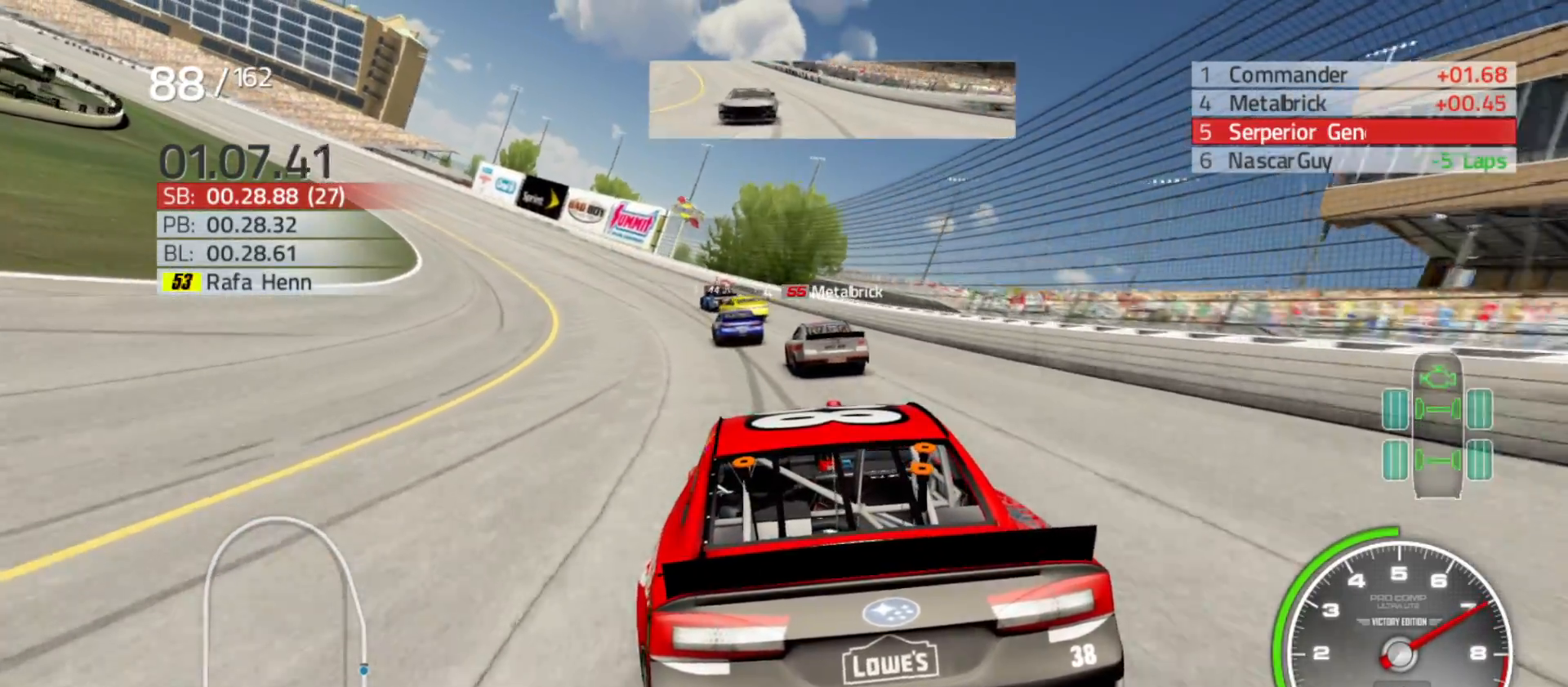
{"buttons": [], "left_stick": "left", "right_stick": "center", "events": [[217, "R2", "down"], [217, "left_stick", "center"], [367, "left_stick", "left"], [400, "R2", "up"]]}
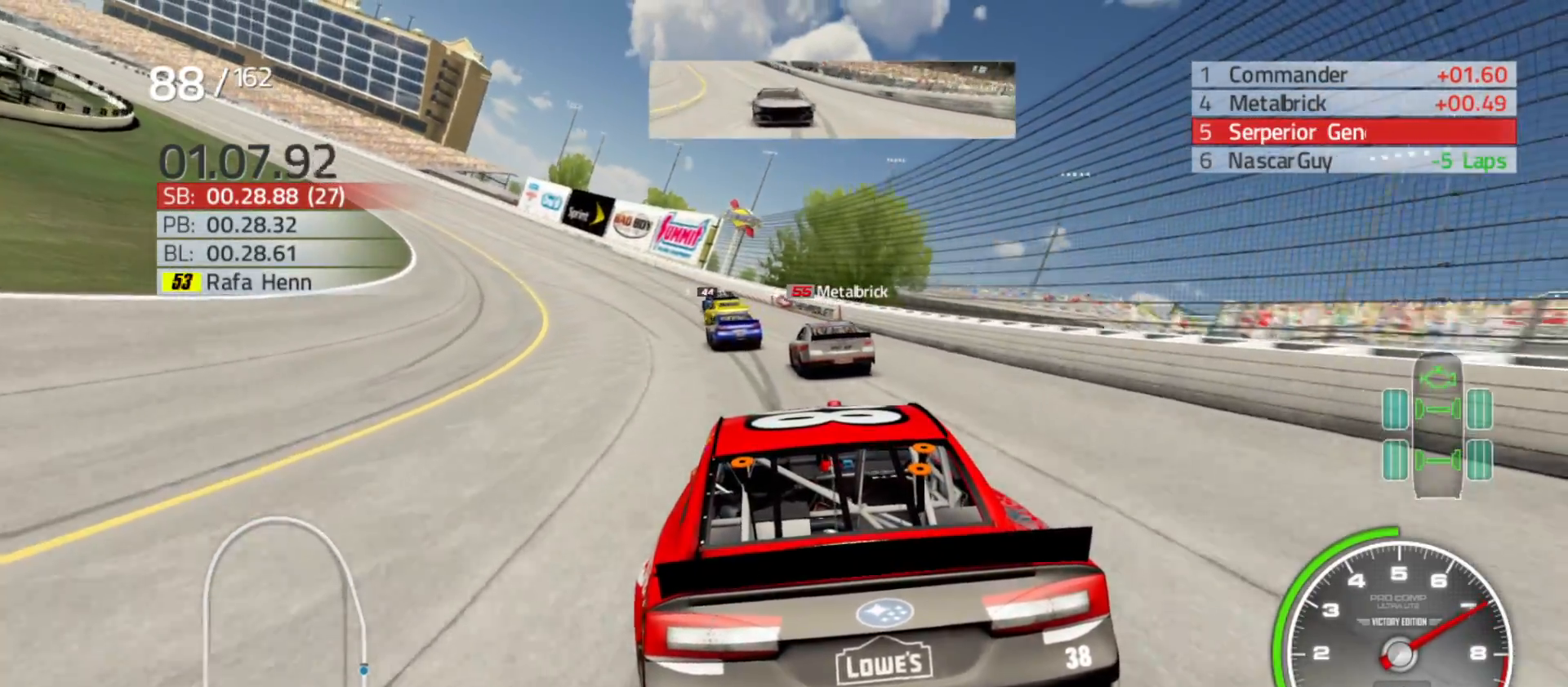
{"buttons": [], "left_stick": "center", "right_stick": "center", "events": [[100, "left_stick", "center"], [233, "left_stick", "left"], [467, "left_stick", "center"]]}
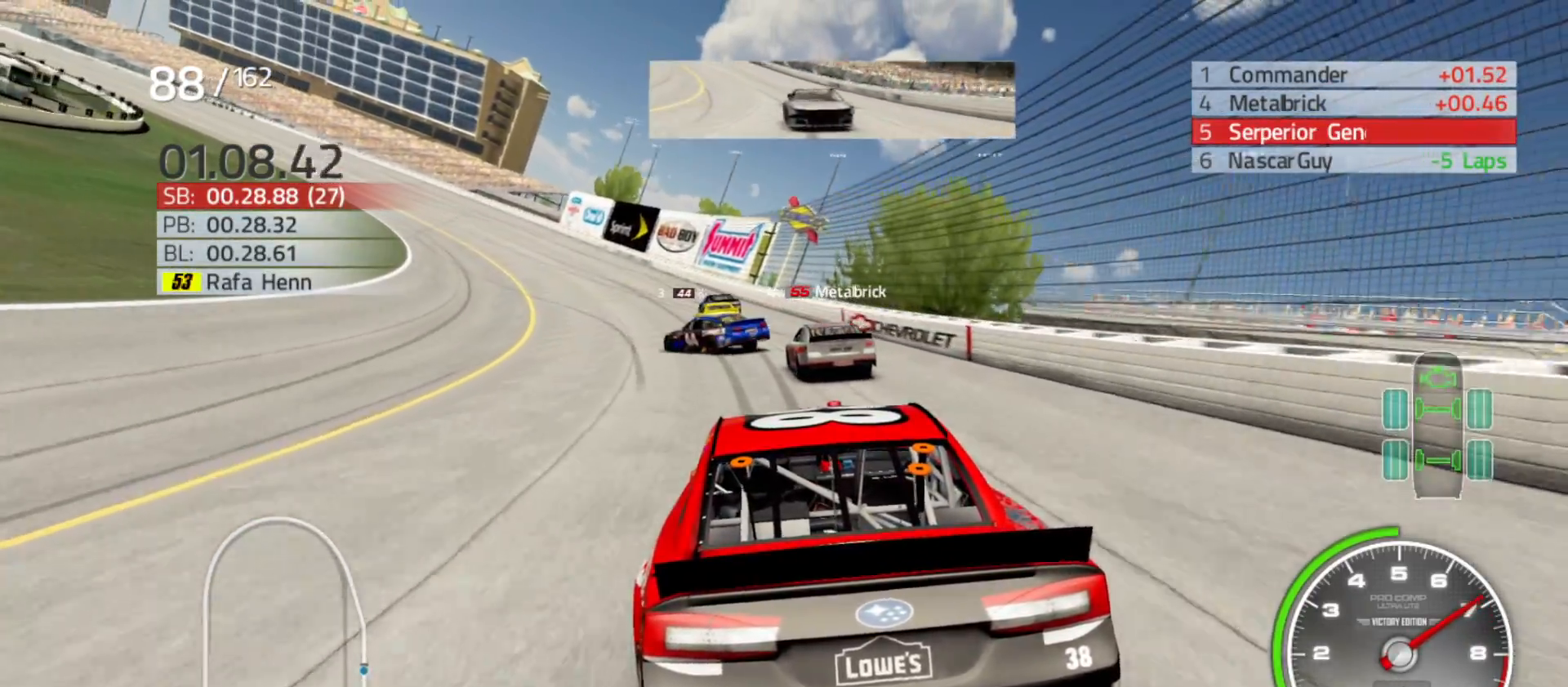
{"buttons": [], "left_stick": "left", "right_stick": "center", "events": [[67, "left_stick", "left"], [283, "left_stick", "center"], [367, "left_stick", "left"]]}
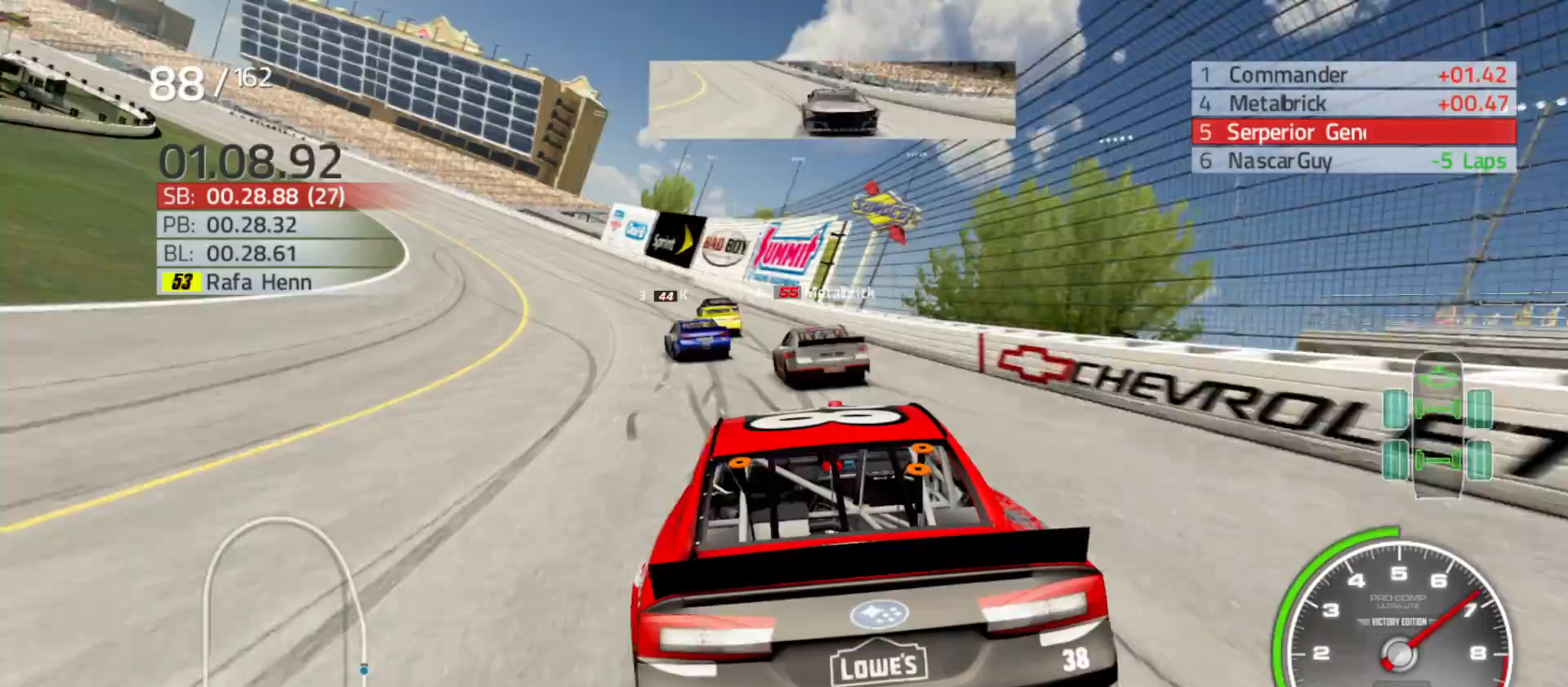
{"buttons": [], "left_stick": "left", "right_stick": "center", "events": [[100, "left_stick", "center"], [183, "left_stick", "left"]]}
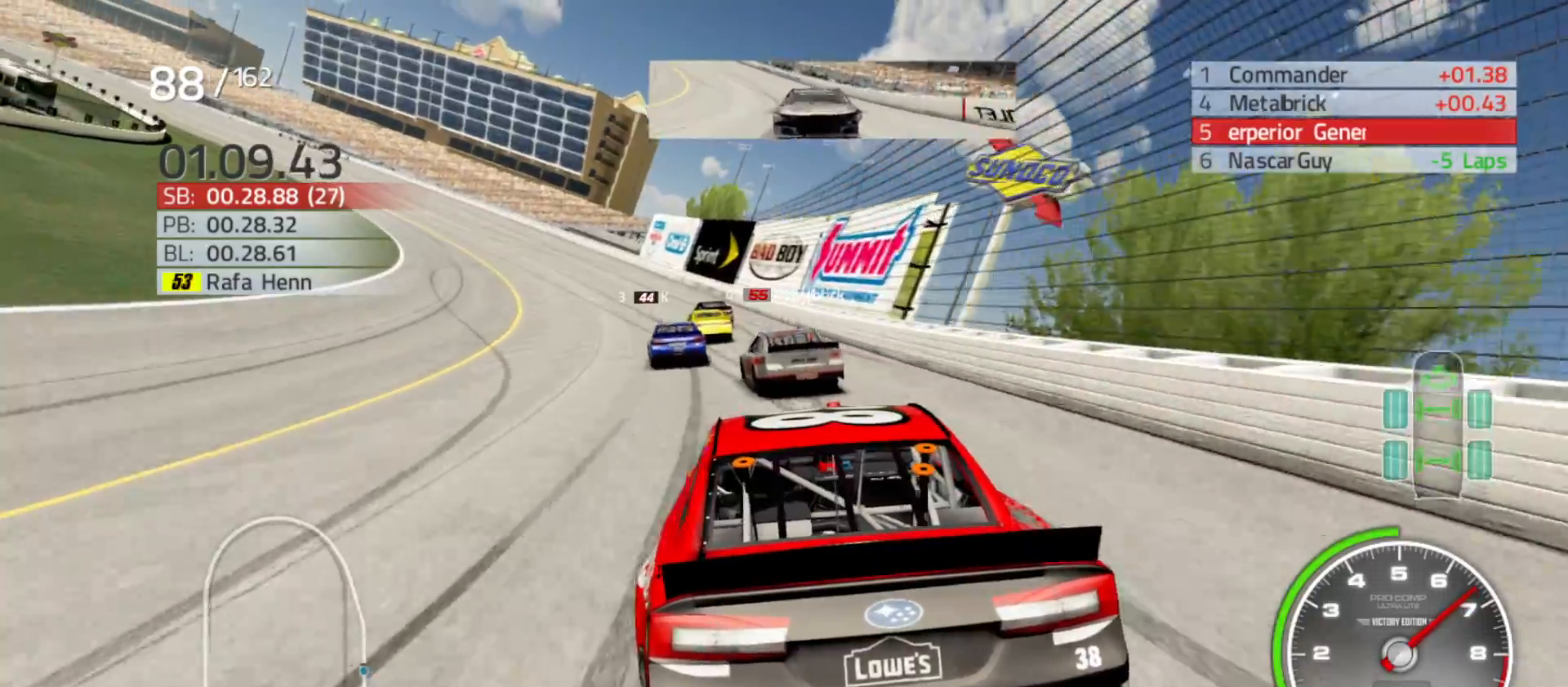
{"buttons": [], "left_stick": "center", "right_stick": "center", "events": [[33, "left_stick", "center"], [183, "left_stick", "left"], [433, "left_stick", "center"]]}
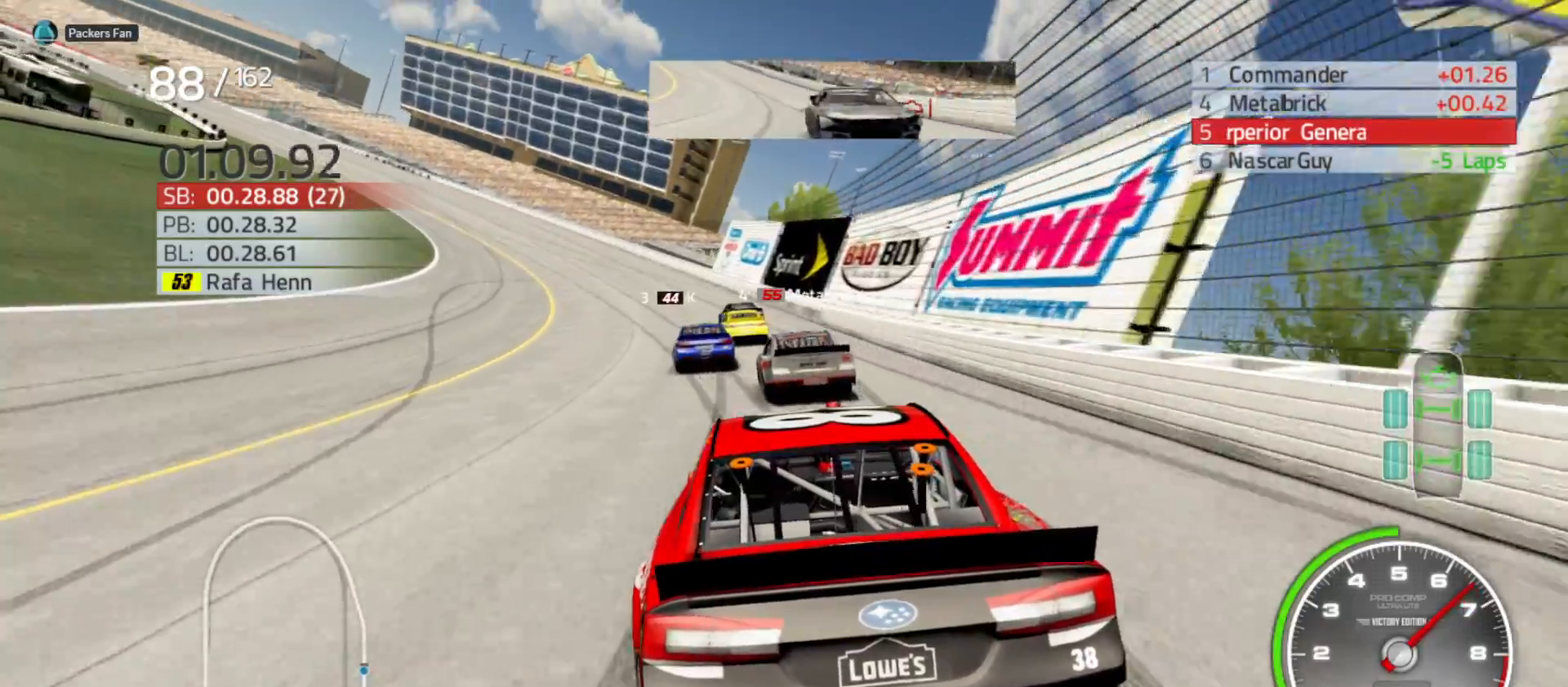
{"buttons": [], "left_stick": "left", "right_stick": "center", "events": [[17, "left_stick", "left"], [233, "left_stick", "center"], [367, "left_stick", "left"]]}
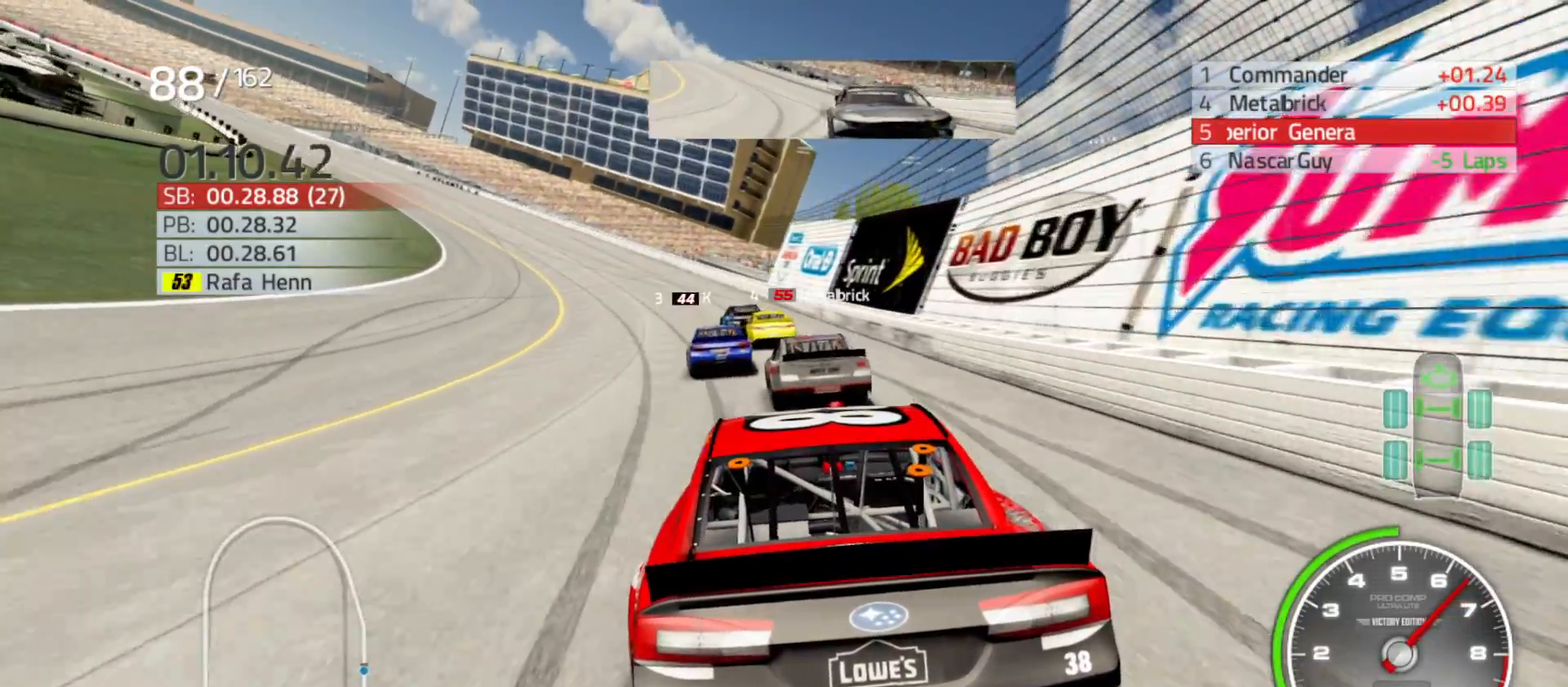
{"buttons": [], "left_stick": "left", "right_stick": "center", "events": [[50, "left_stick", "center"], [267, "L2", "down"], [400, "L2", "up"], [433, "left_stick", "left"]]}
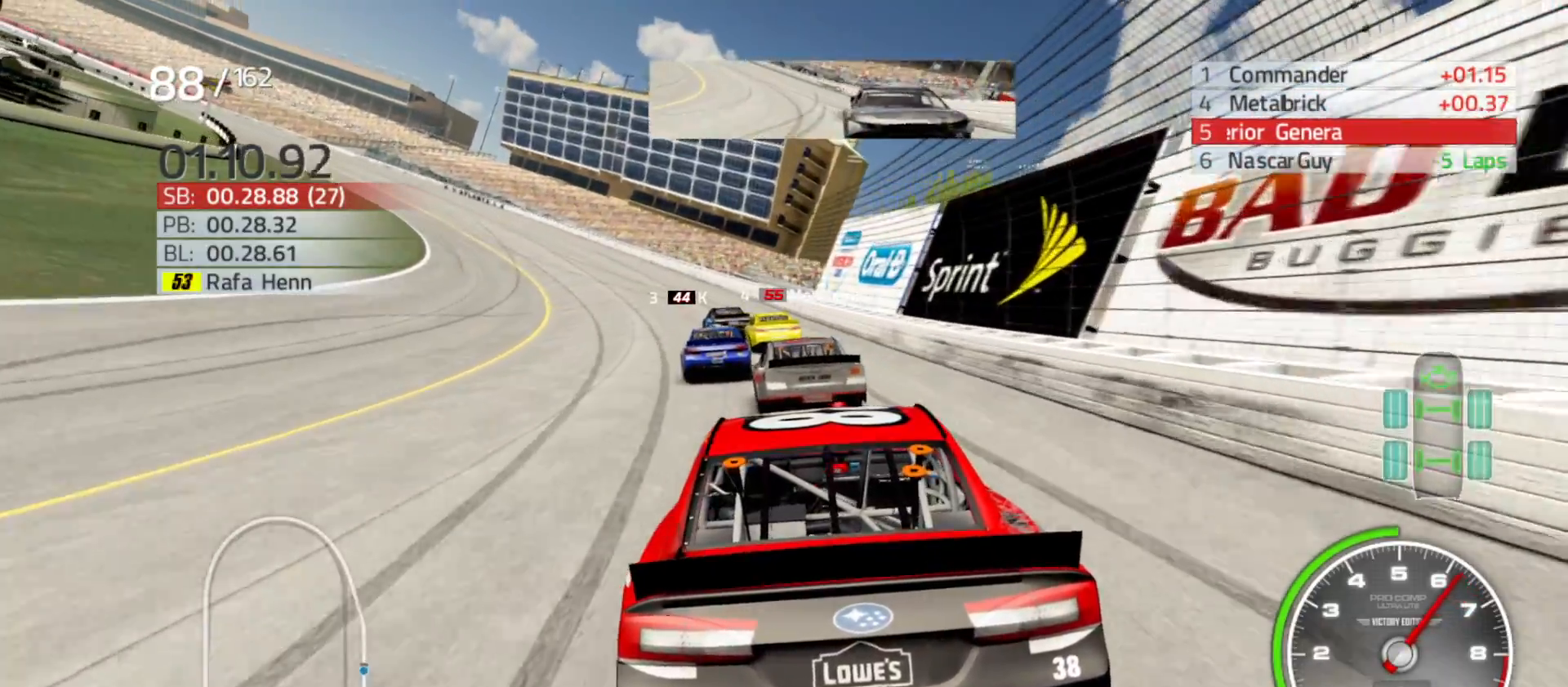
{"buttons": [], "left_stick": "left", "right_stick": "center", "events": [[133, "L2", "down"], [350, "L2", "up"]]}
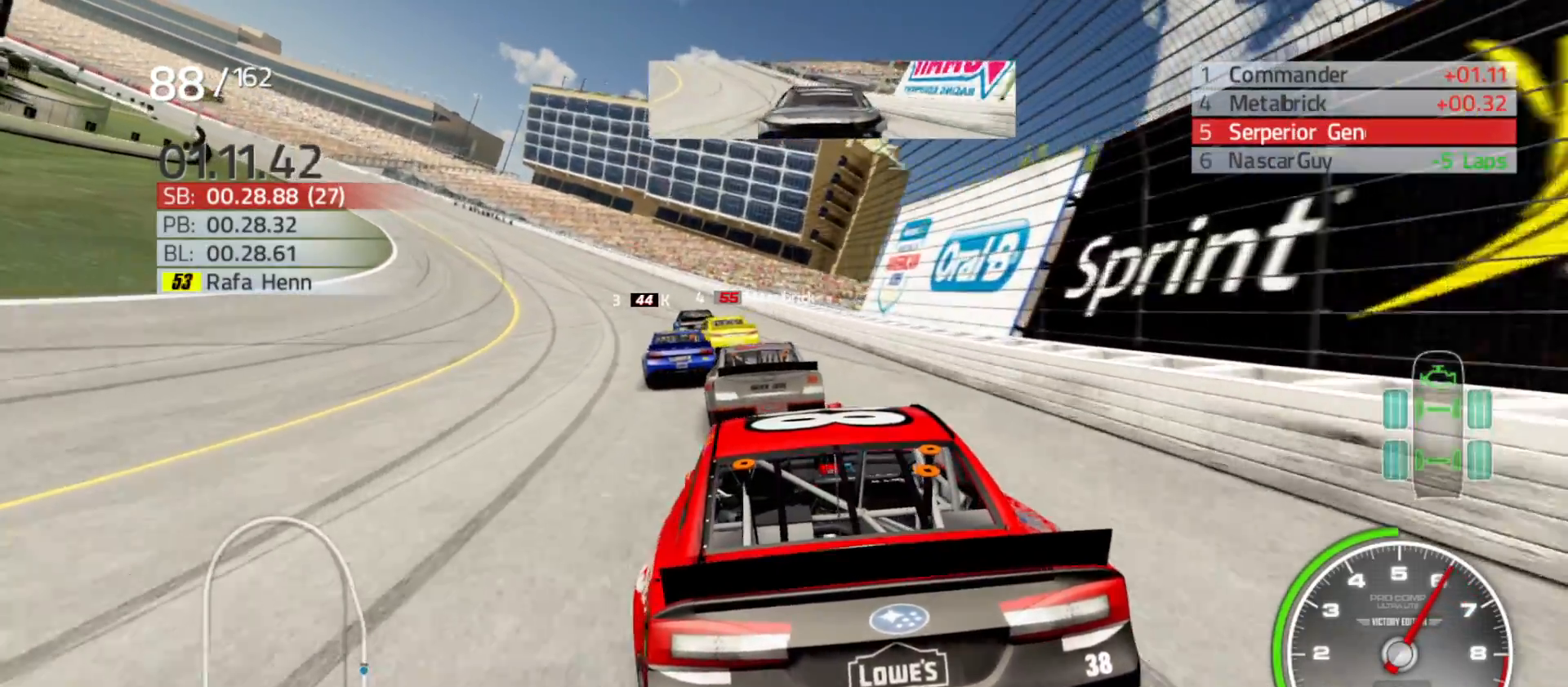
{"buttons": ["L2"], "left_stick": "center", "right_stick": "center", "events": [[133, "left_stick", "center"], [500, "L2", "down"]]}
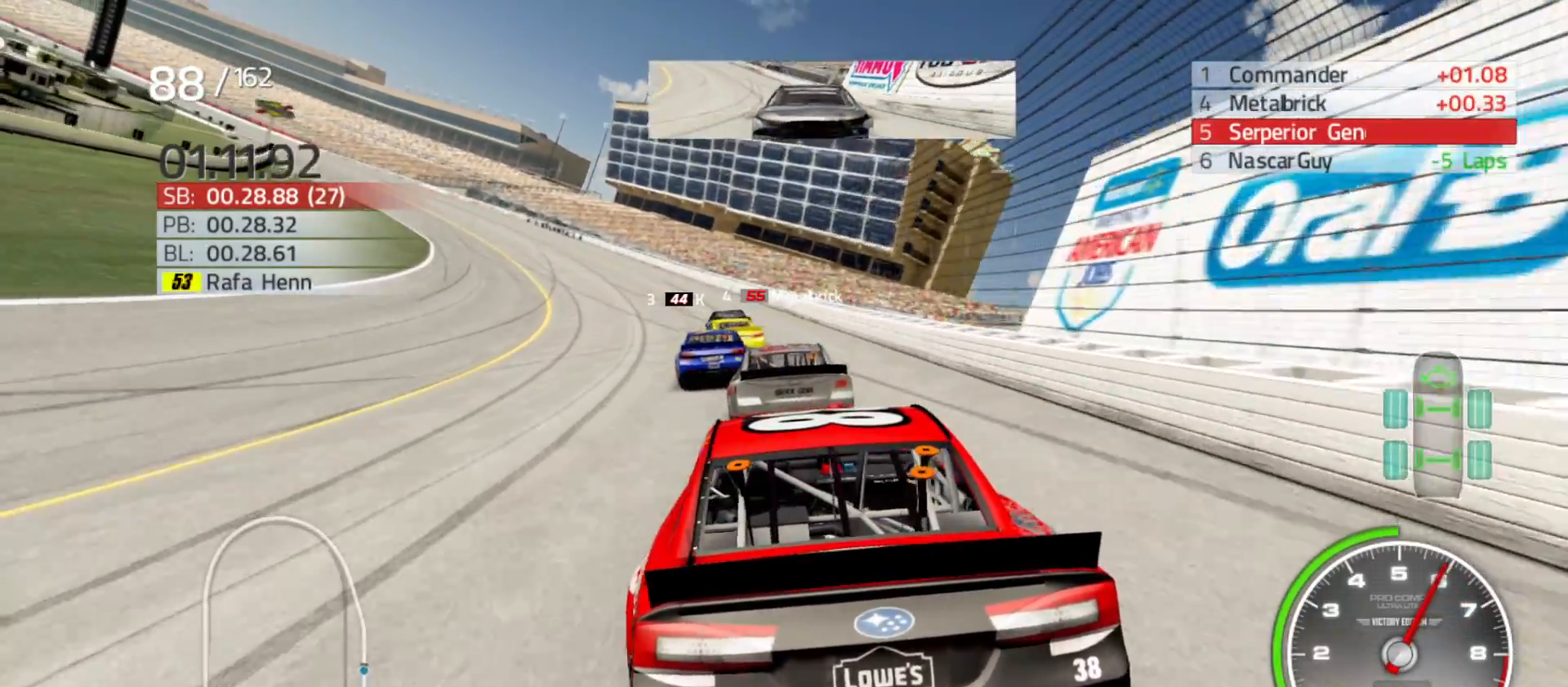
{"buttons": ["L2"], "left_stick": "center", "right_stick": "center", "events": [[150, "L2", "up"], [283, "left_stick", "left"], [383, "L2", "down"], [483, "left_stick", "center"]]}
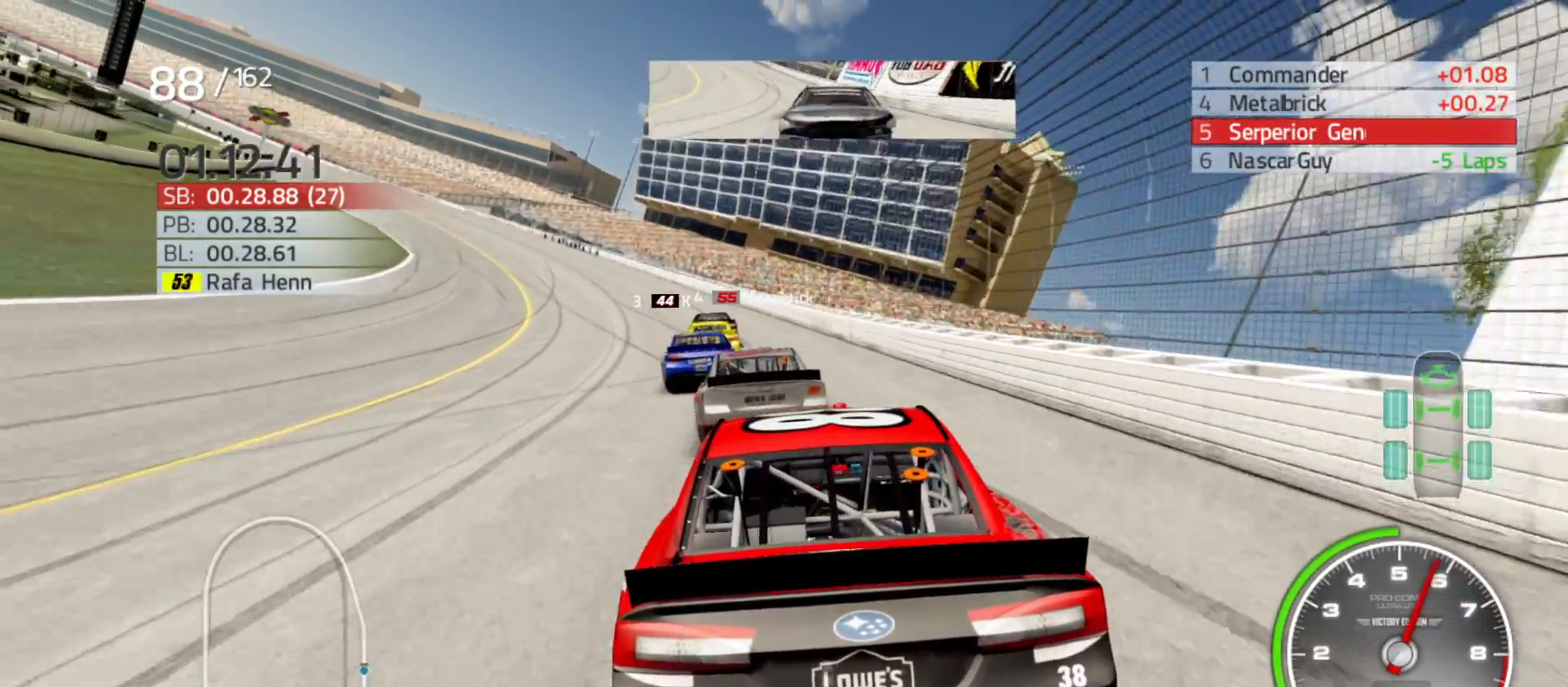
{"buttons": [], "left_stick": "left", "right_stick": "center", "events": [[83, "L2", "up"], [183, "left_stick", "left"], [350, "left_stick", "center"], [467, "left_stick", "left"]]}
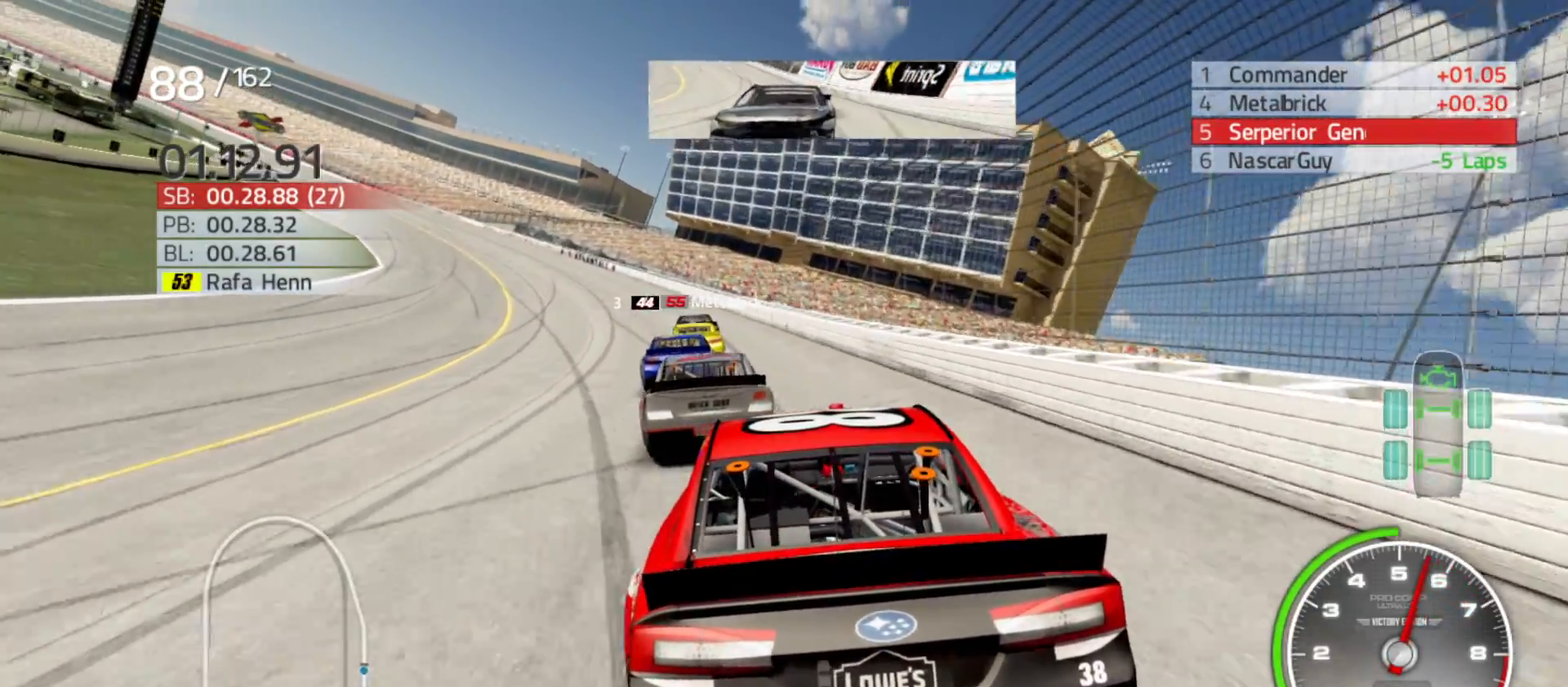
{"buttons": [], "left_stick": "left", "right_stick": "center", "events": [[283, "left_stick", "center"], [483, "left_stick", "left"]]}
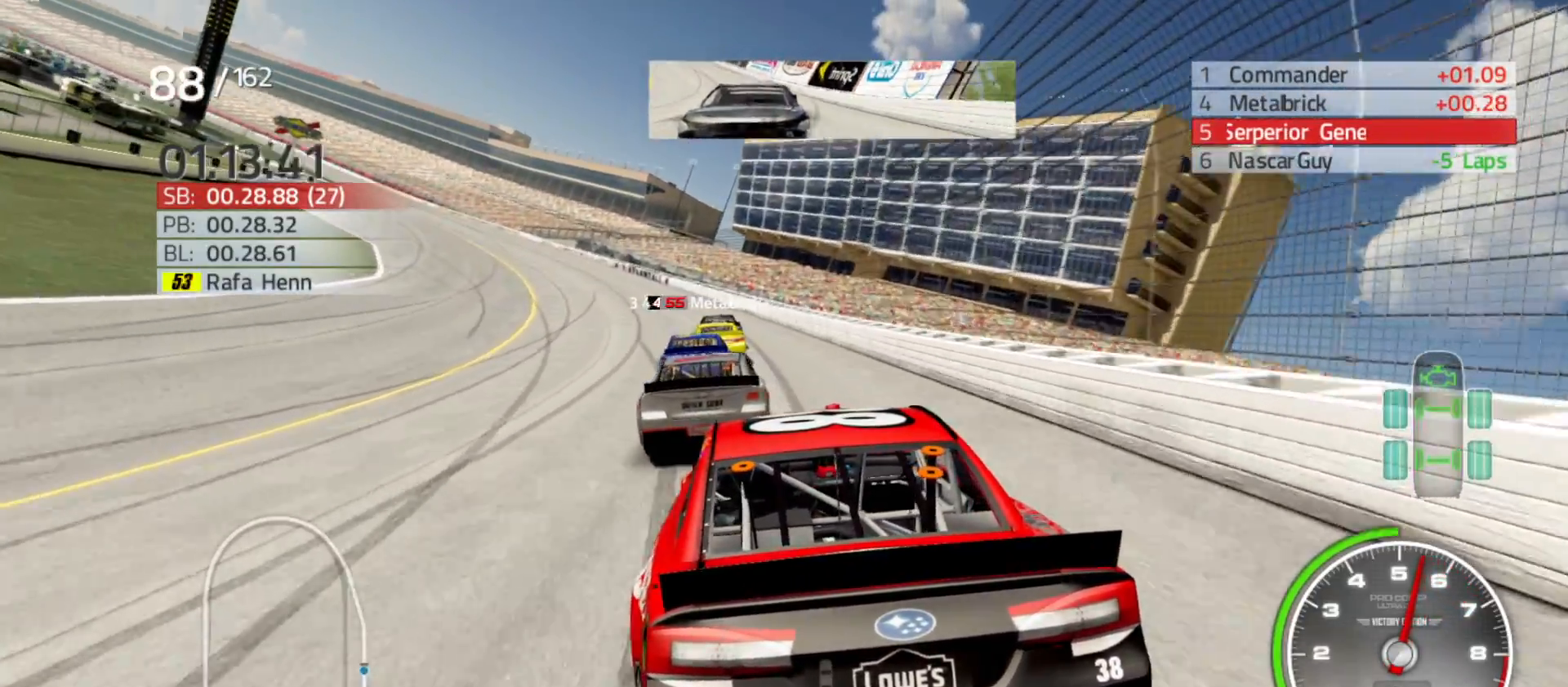
{"buttons": [], "left_stick": "left", "right_stick": "center", "events": [[183, "left_stick", "center"], [350, "left_stick", "left"]]}